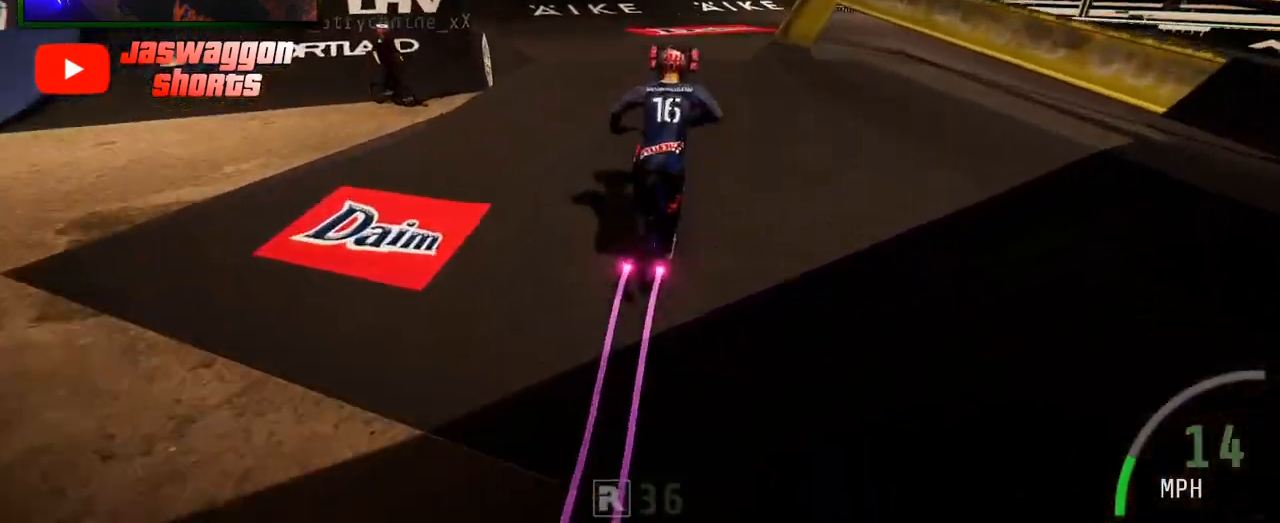
Gameplay with a controller (Xbox layout); each line is a JSON object with the inputs held at the frame after it. "events" lists button and stick changes between this image and that frame as [ms after this image, input, new state], when the widget could be followed in between.
{"buttons": ["R2"], "left_stick": "center", "right_stick": "center", "events": [[150, "left_stick", "center"]]}
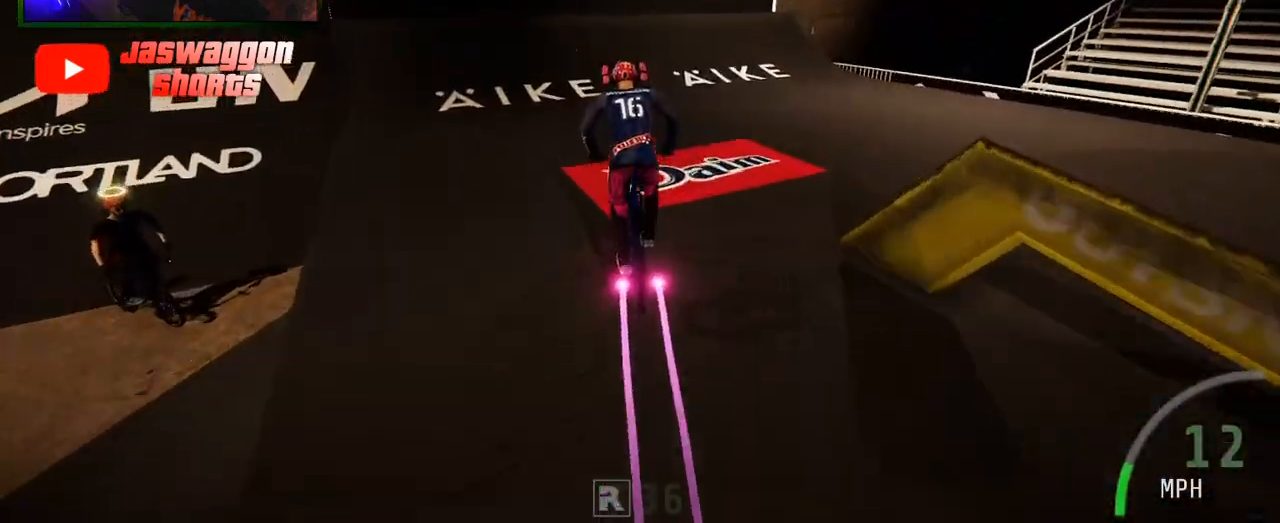
{"buttons": ["R2"], "left_stick": "center", "right_stick": "down", "events": [[167, "right_stick", "down"], [350, "left_stick", "left"], [483, "left_stick", "center"]]}
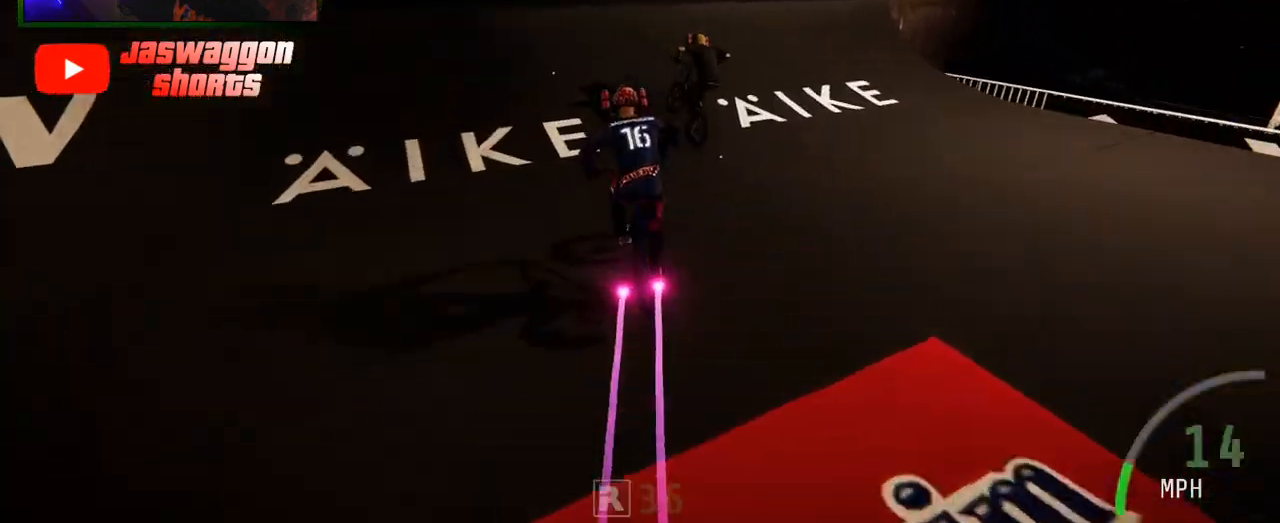
{"buttons": ["R2"], "left_stick": "right", "right_stick": "center", "events": [[117, "left_stick", "down-left"], [167, "right_stick", "up"], [300, "left_stick", "down-right"], [350, "left_stick", "center"], [433, "right_stick", "center"], [500, "left_stick", "right"]]}
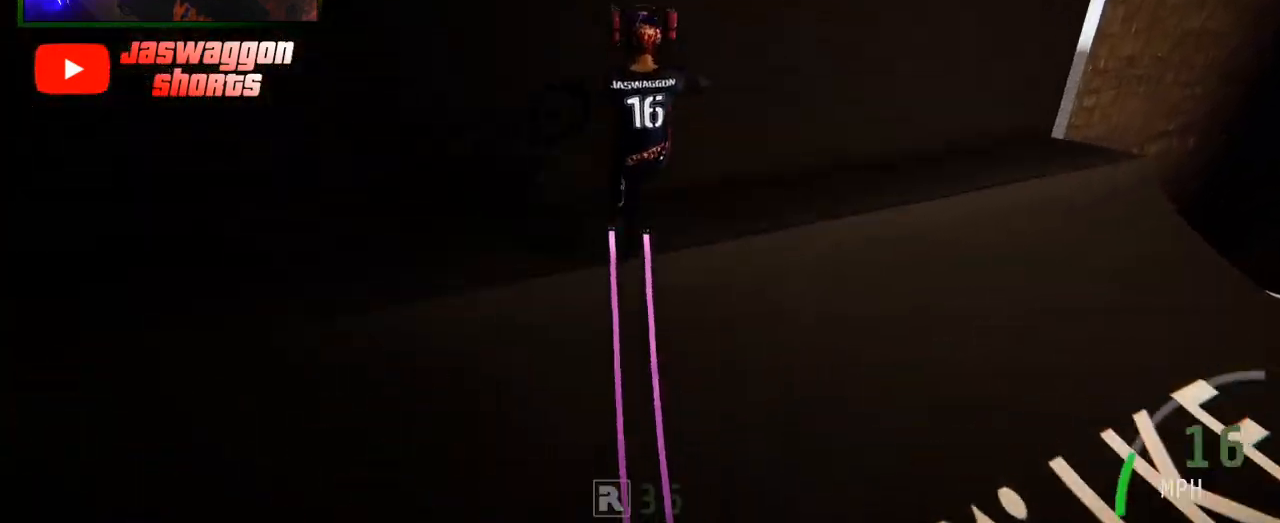
{"buttons": ["R2"], "left_stick": "center", "right_stick": "up", "events": [[150, "left_stick", "center"], [200, "right_stick", "down"], [267, "left_stick", "right"], [400, "right_stick", "up"], [417, "left_stick", "center"]]}
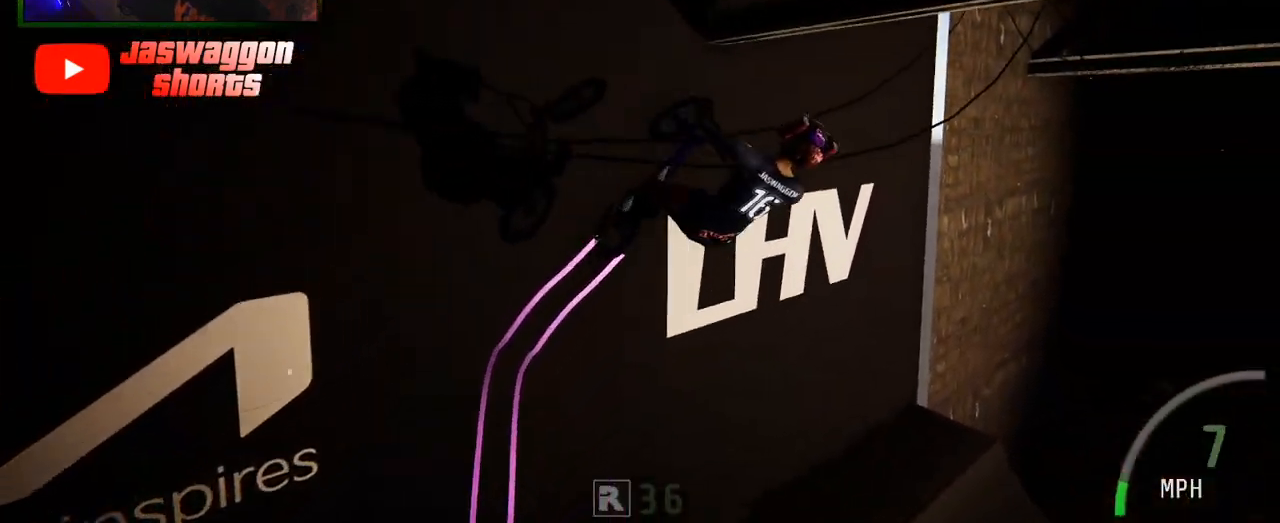
{"buttons": ["R2"], "left_stick": "center", "right_stick": "up", "events": [[33, "left_stick", "left"], [83, "left_stick", "up-left"], [250, "left_stick", "left"], [500, "left_stick", "center"]]}
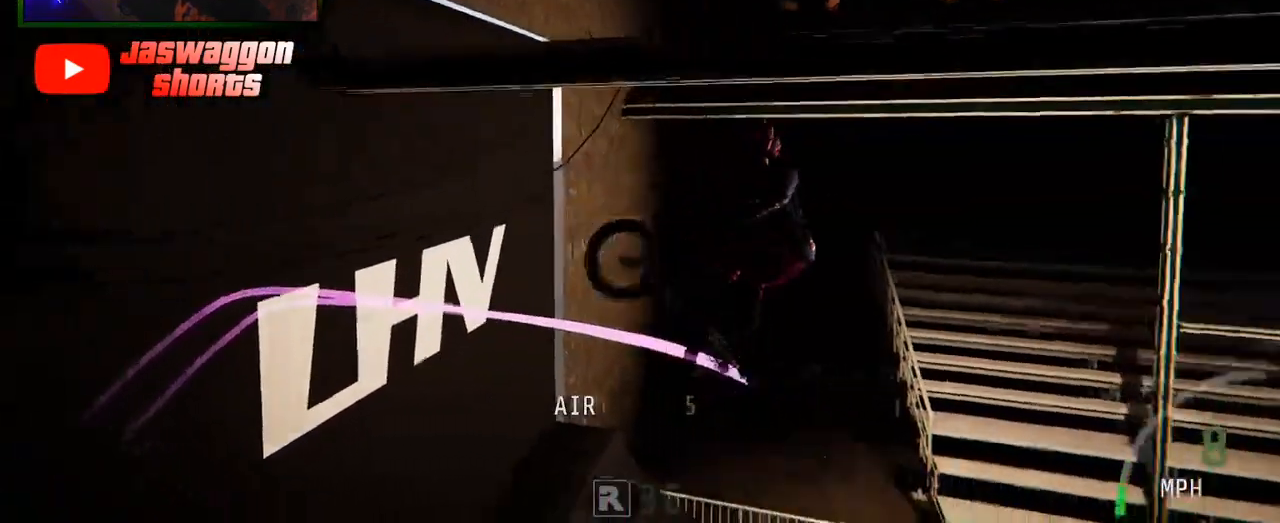
{"buttons": ["R2"], "left_stick": "center", "right_stick": "center", "events": [[33, "right_stick", "center"], [83, "B", "down"], [167, "B", "up"], [267, "left_stick", "right"], [400, "left_stick", "center"]]}
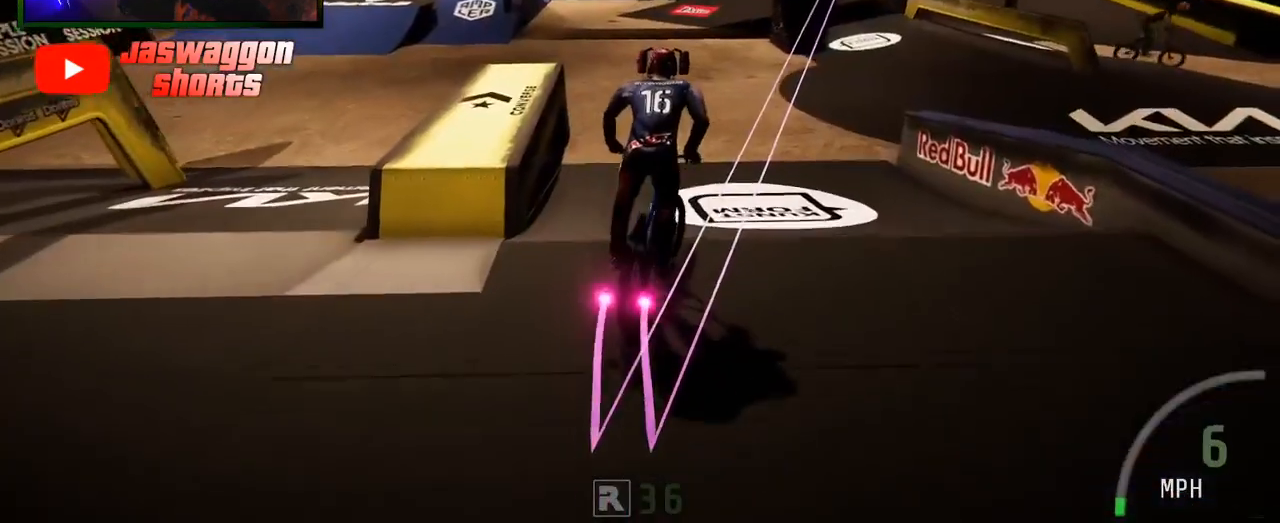
{"buttons": ["R2"], "left_stick": "center", "right_stick": "center", "events": [[100, "left_stick", "left"], [200, "left_stick", "center"]]}
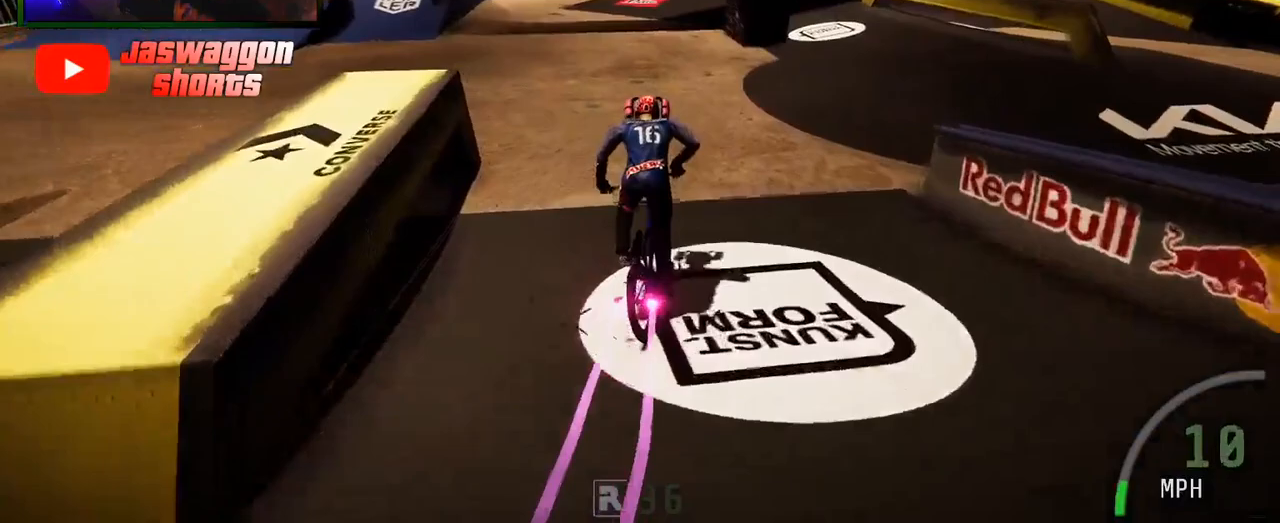
{"buttons": ["R2"], "left_stick": "center", "right_stick": "center", "events": []}
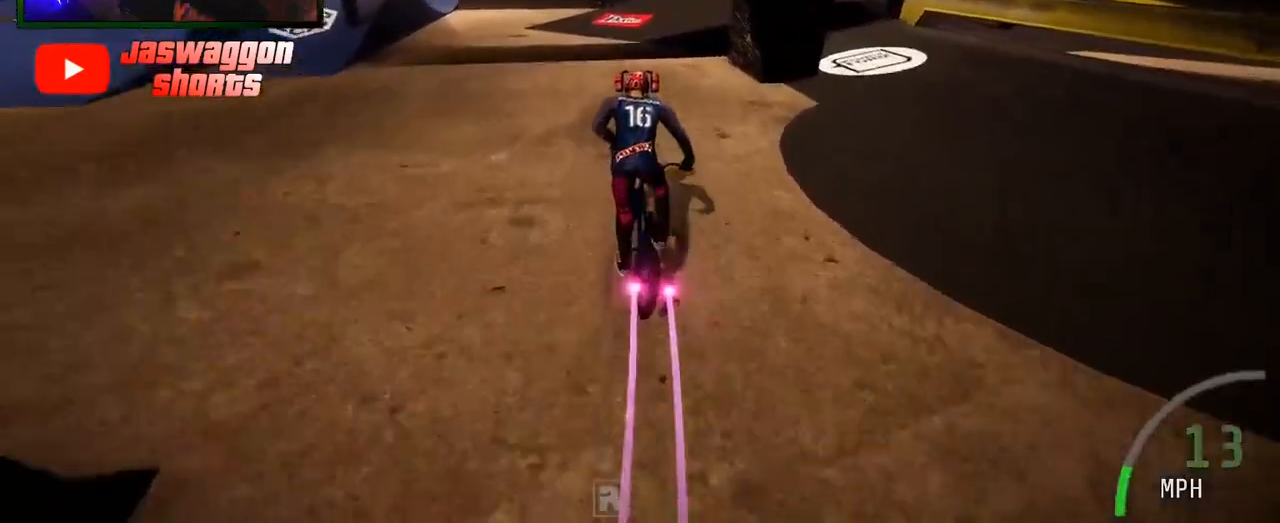
{"buttons": ["R2"], "left_stick": "right", "right_stick": "center", "events": [[283, "left_stick", "left"], [333, "left_stick", "center"], [400, "left_stick", "right"]]}
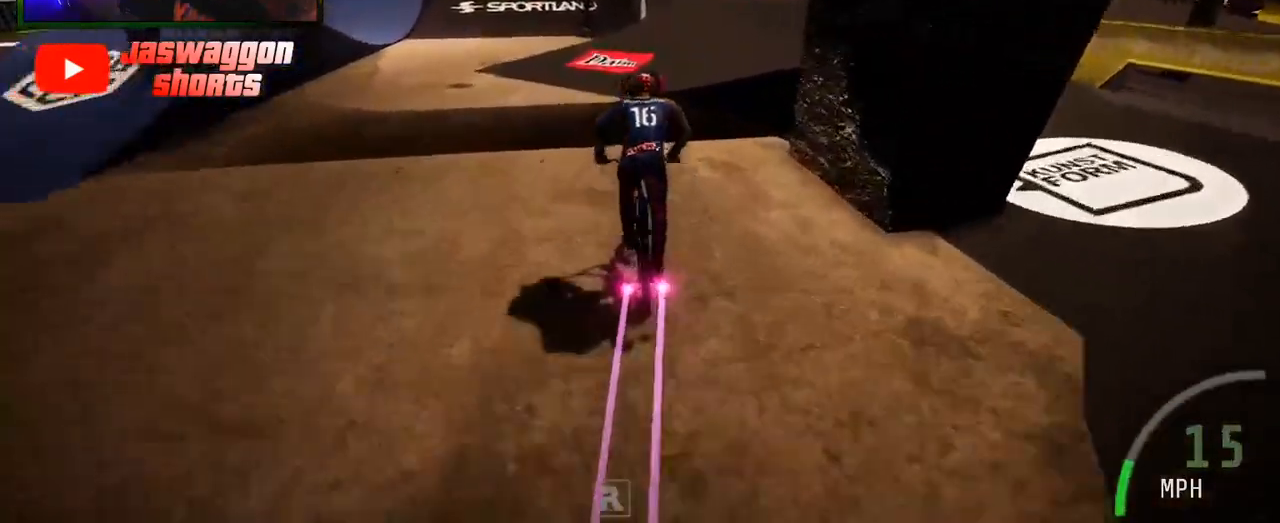
{"buttons": ["R2"], "left_stick": "center", "right_stick": "center", "events": [[100, "left_stick", "center"], [233, "left_stick", "right"], [317, "left_stick", "center"]]}
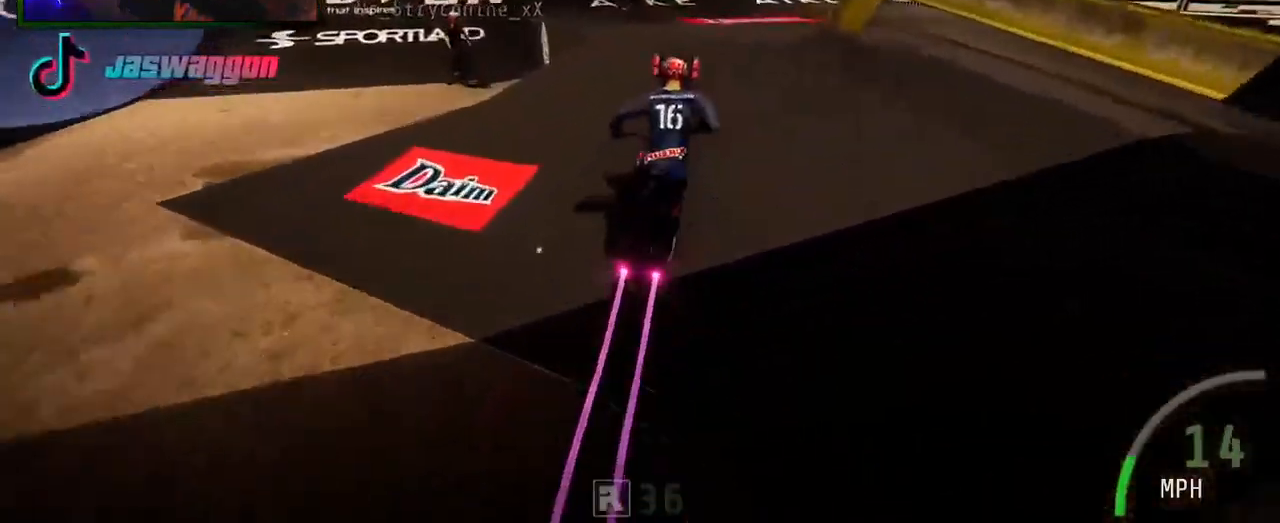
{"buttons": ["R2"], "left_stick": "center", "right_stick": "center", "events": [[200, "left_stick", "right"], [283, "left_stick", "center"]]}
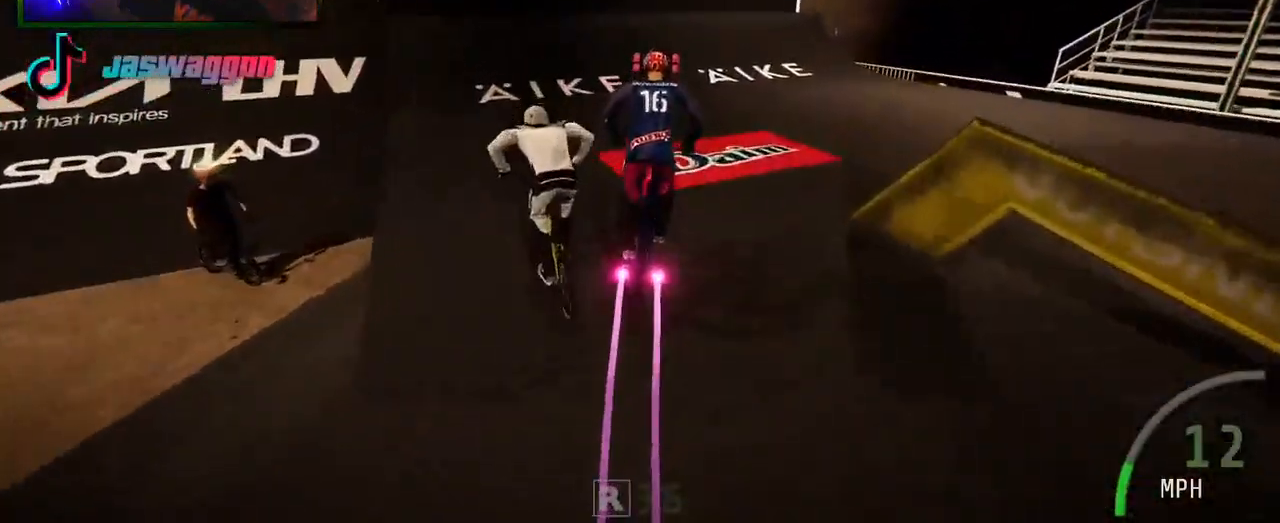
{"buttons": ["R2"], "left_stick": "right", "right_stick": "down", "events": [[233, "left_stick", "left"], [300, "right_stick", "down"], [400, "left_stick", "center"], [450, "left_stick", "right"]]}
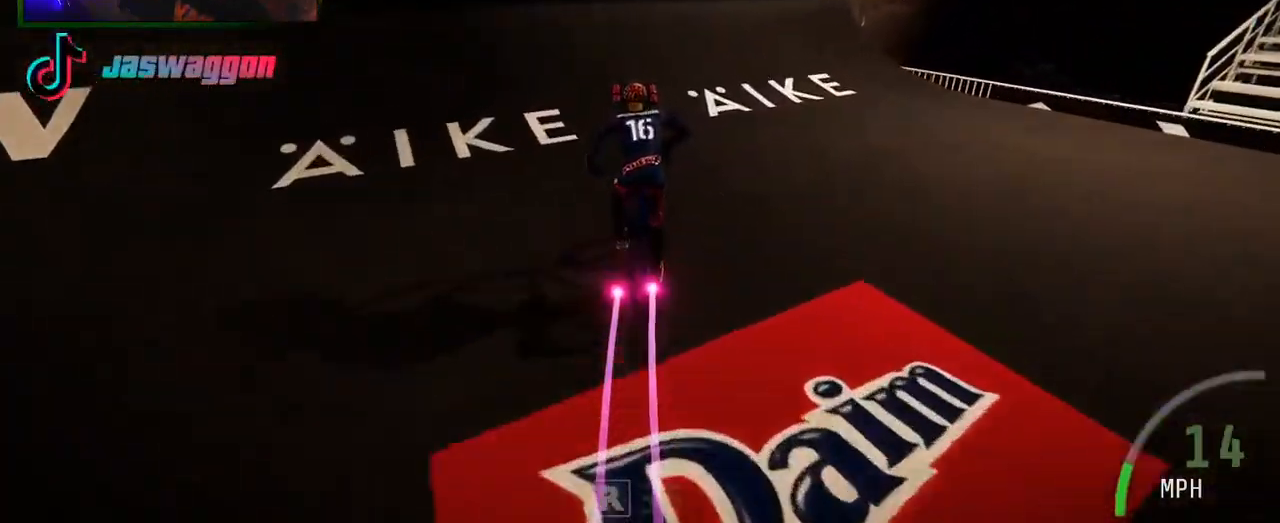
{"buttons": ["R2"], "left_stick": "down-left", "right_stick": "up", "events": [[133, "left_stick", "left"], [250, "left_stick", "down-left"], [267, "right_stick", "up"]]}
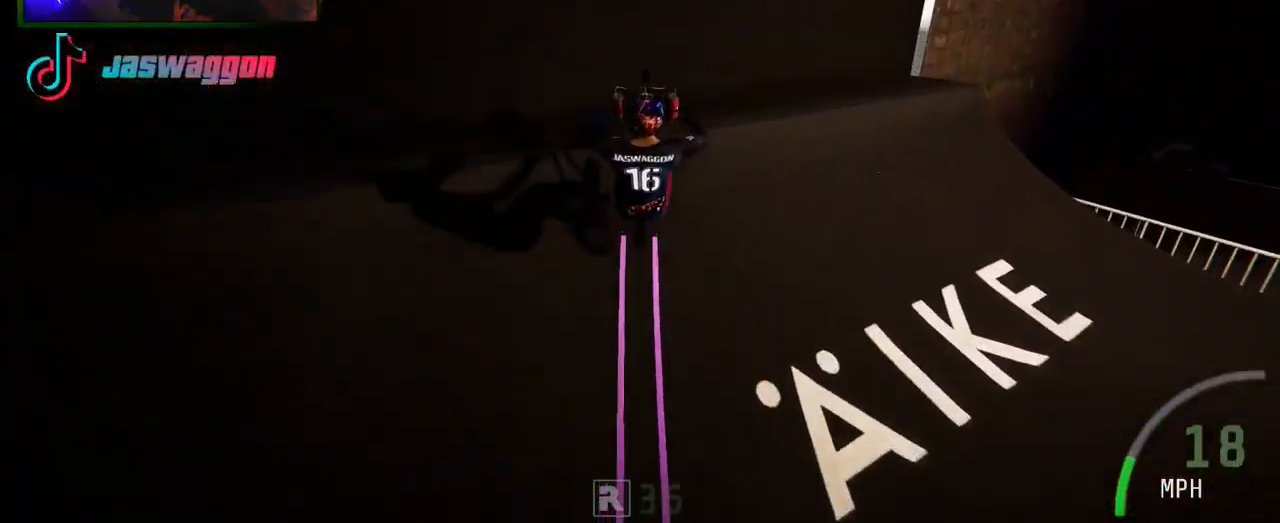
{"buttons": ["R2"], "left_stick": "center", "right_stick": "up", "events": [[183, "left_stick", "center"], [250, "left_stick", "down"], [483, "left_stick", "center"]]}
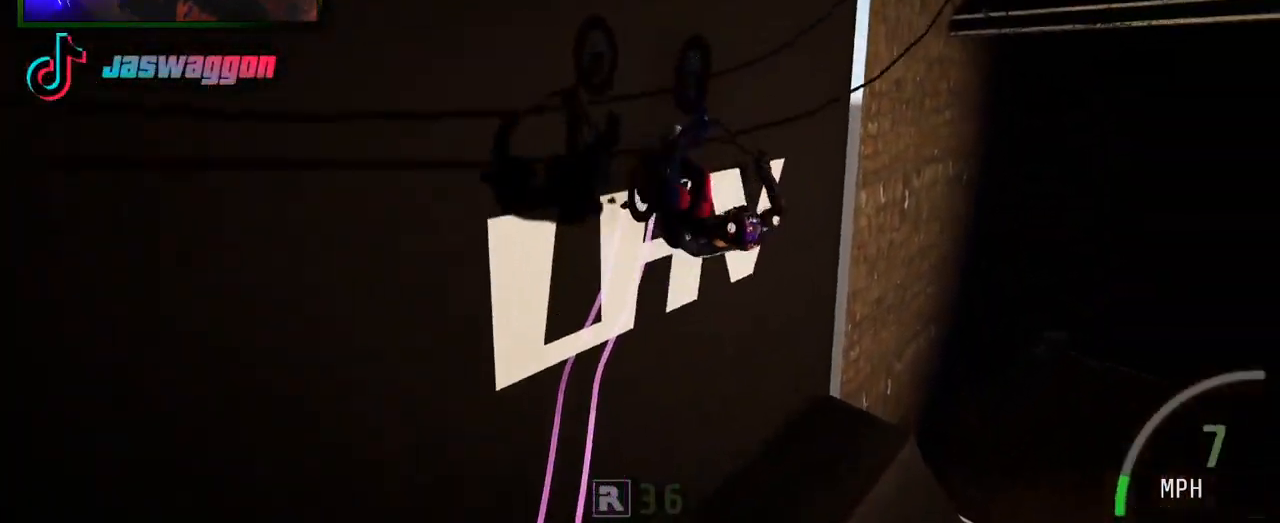
{"buttons": ["R2"], "left_stick": "up", "right_stick": "up", "events": [[83, "left_stick", "up"], [350, "left_stick", "center"], [467, "left_stick", "up"]]}
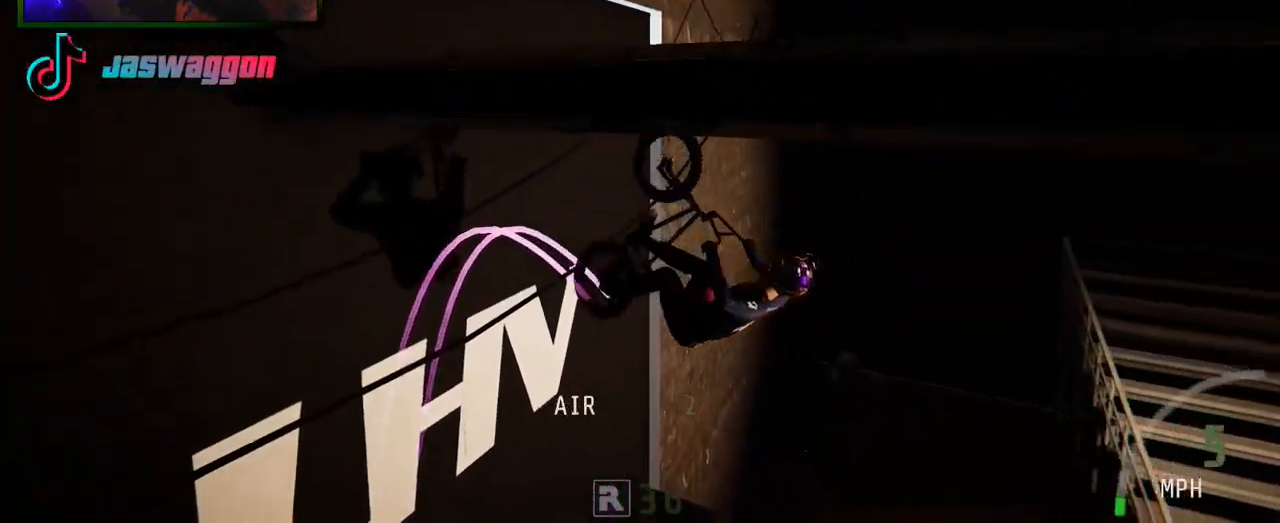
{"buttons": ["R2"], "left_stick": "right", "right_stick": "center", "events": [[100, "right_stick", "center"], [133, "left_stick", "center"], [333, "B", "down"], [467, "B", "up"], [500, "left_stick", "right"]]}
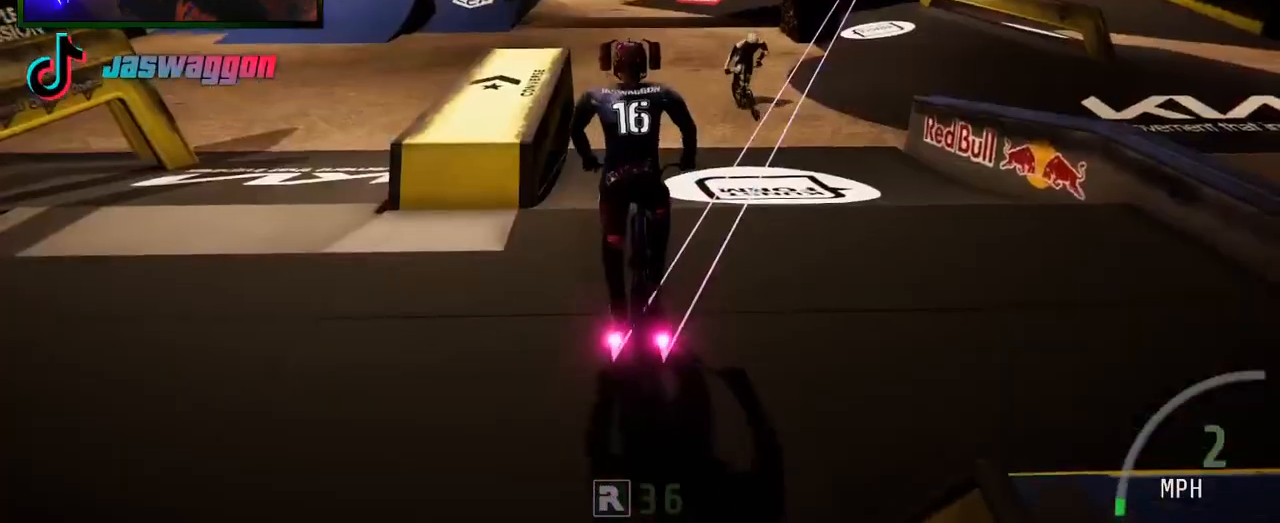
{"buttons": ["R2"], "left_stick": "center", "right_stick": "center", "events": [[183, "left_stick", "center"]]}
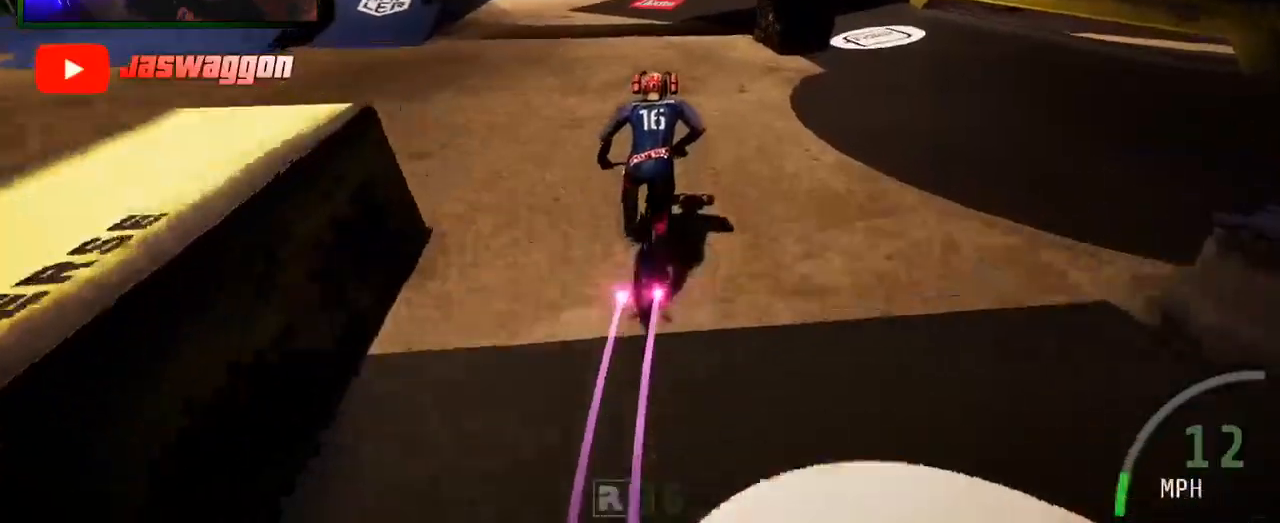
{"buttons": ["R2"], "left_stick": "center", "right_stick": "down", "events": [[33, "left_stick", "left"], [217, "left_stick", "right"], [333, "left_stick", "center"], [383, "right_stick", "down"]]}
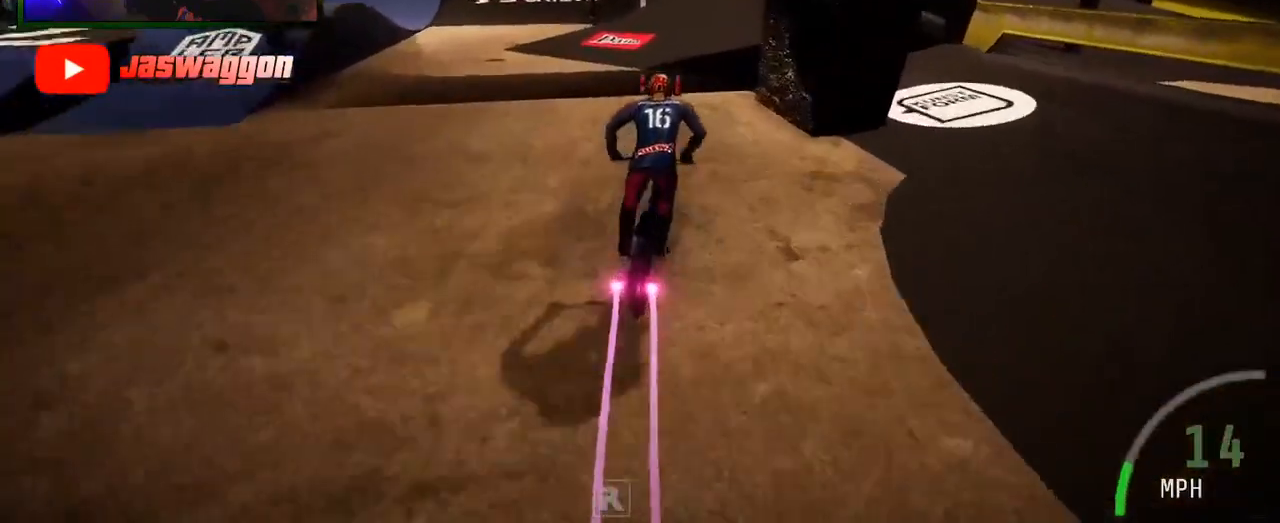
{"buttons": ["R2"], "left_stick": "right", "right_stick": "down", "events": [[283, "left_stick", "right"]]}
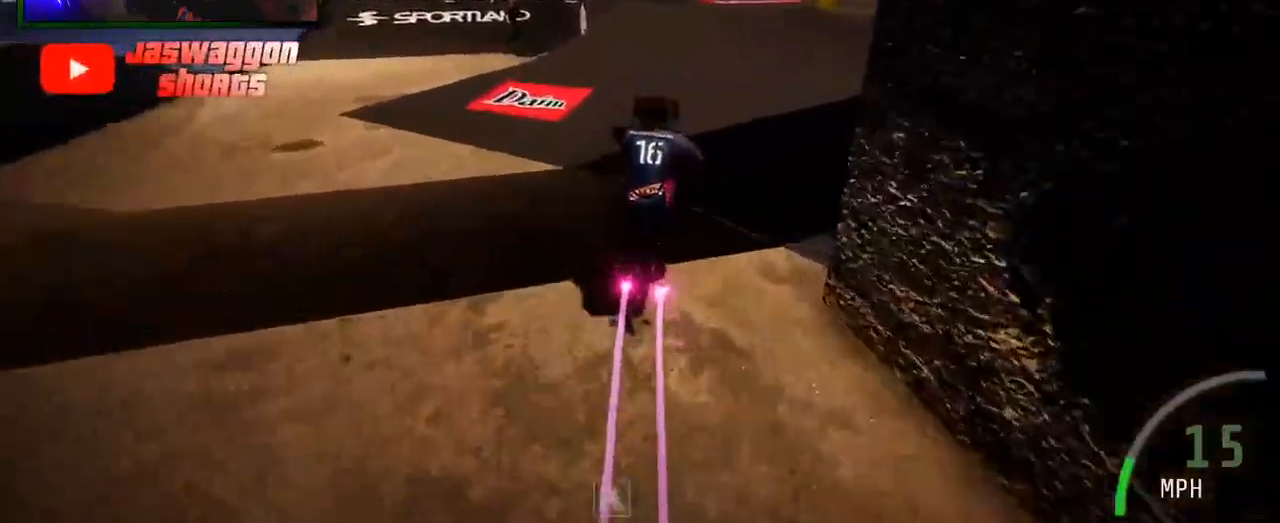
{"buttons": ["R2"], "left_stick": "center", "right_stick": "center", "events": [[50, "right_stick", "up"], [150, "left_stick", "center"], [200, "right_stick", "center"]]}
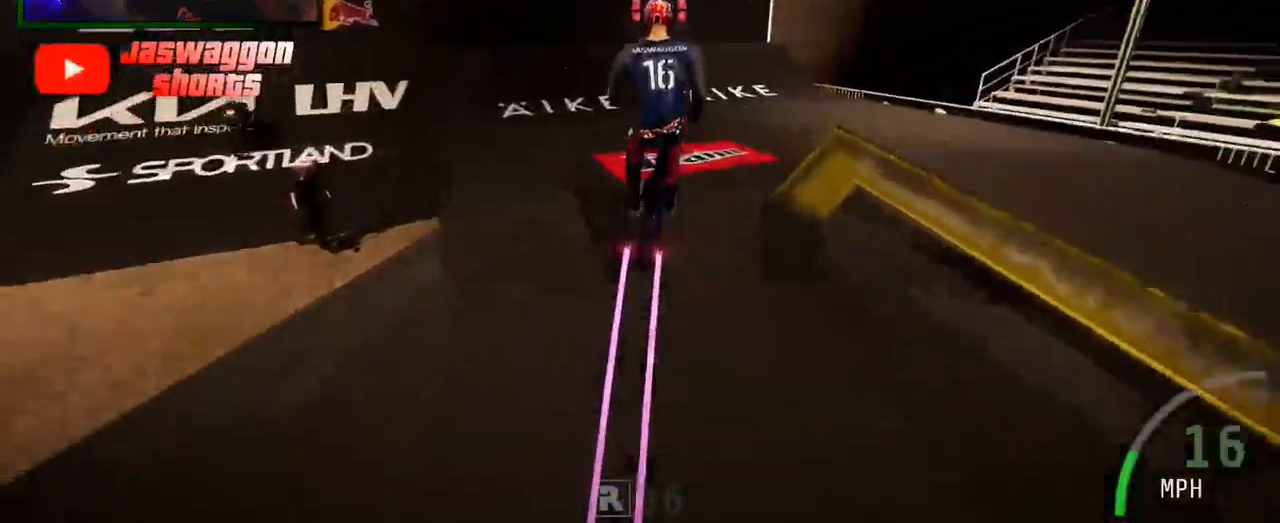
{"buttons": ["R2"], "left_stick": "center", "right_stick": "center", "events": [[250, "left_stick", "left"], [317, "B", "down"], [367, "left_stick", "center"], [400, "B", "up"]]}
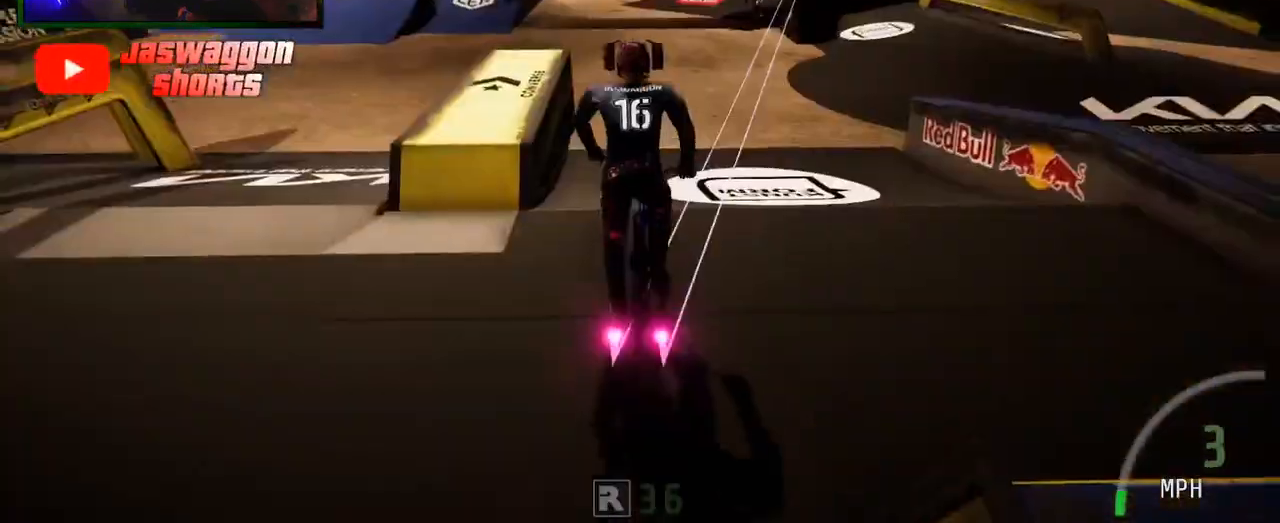
{"buttons": ["R2"], "left_stick": "left", "right_stick": "center", "events": [[167, "left_stick", "right"], [400, "left_stick", "left"]]}
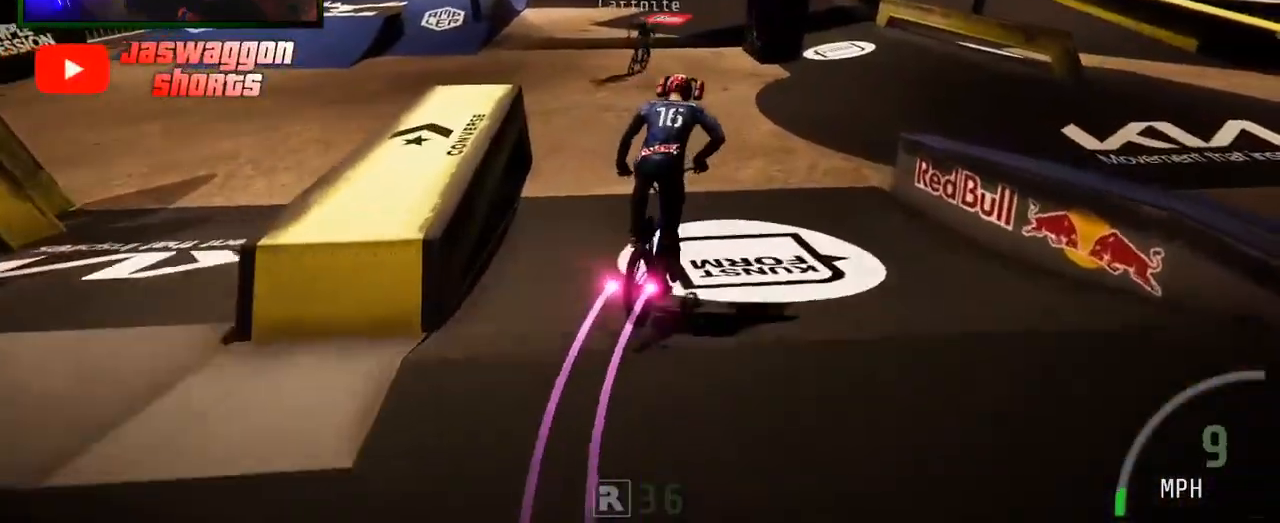
{"buttons": ["R2"], "left_stick": "center", "right_stick": "center", "events": [[83, "left_stick", "center"], [217, "left_stick", "left"], [417, "left_stick", "center"]]}
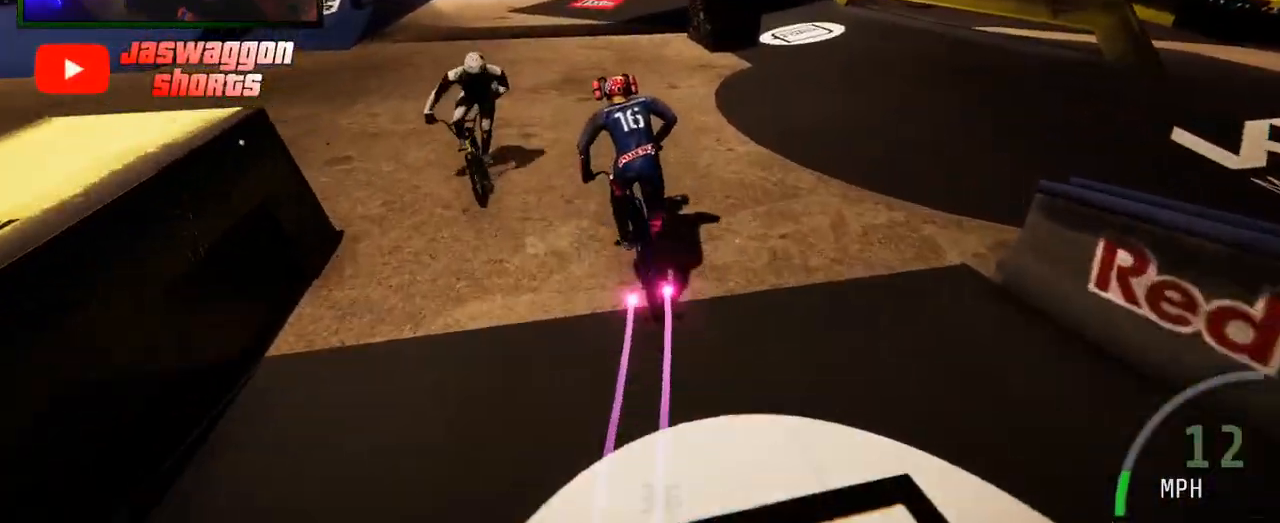
{"buttons": ["R2"], "left_stick": "right", "right_stick": "center", "events": [[367, "left_stick", "right"]]}
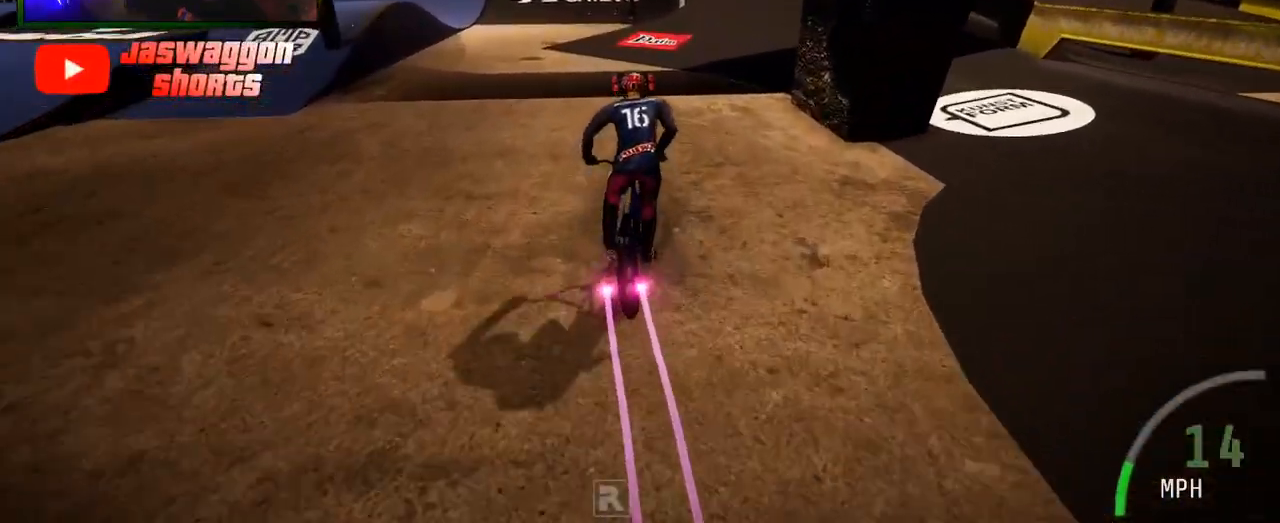
{"buttons": ["R2"], "left_stick": "right", "right_stick": "center", "events": [[267, "left_stick", "left"], [450, "left_stick", "right"]]}
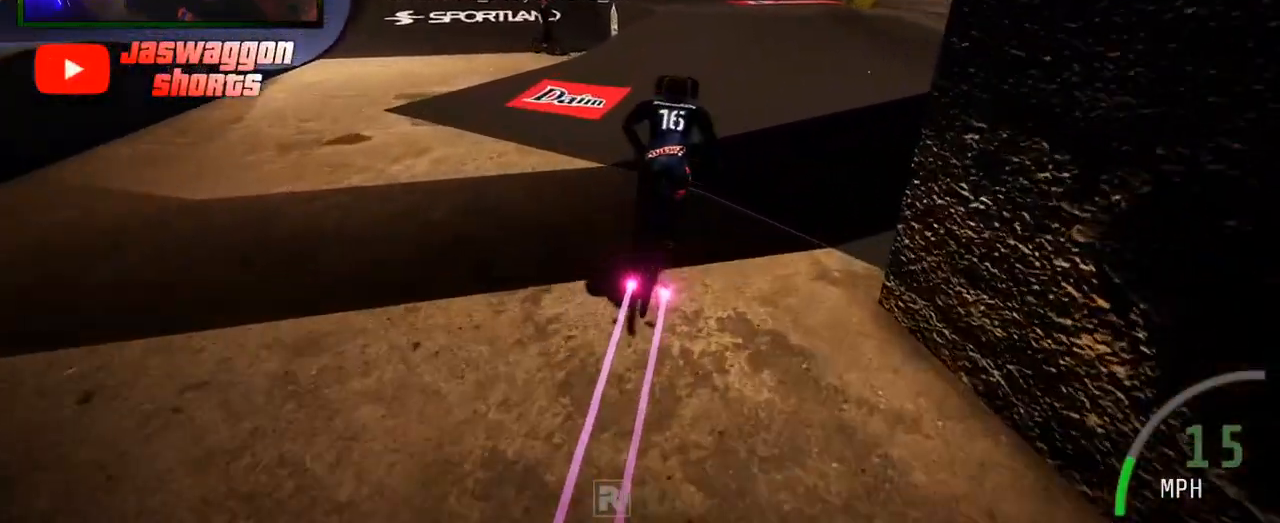
{"buttons": ["R2"], "left_stick": "center", "right_stick": "center", "events": [[200, "left_stick", "center"]]}
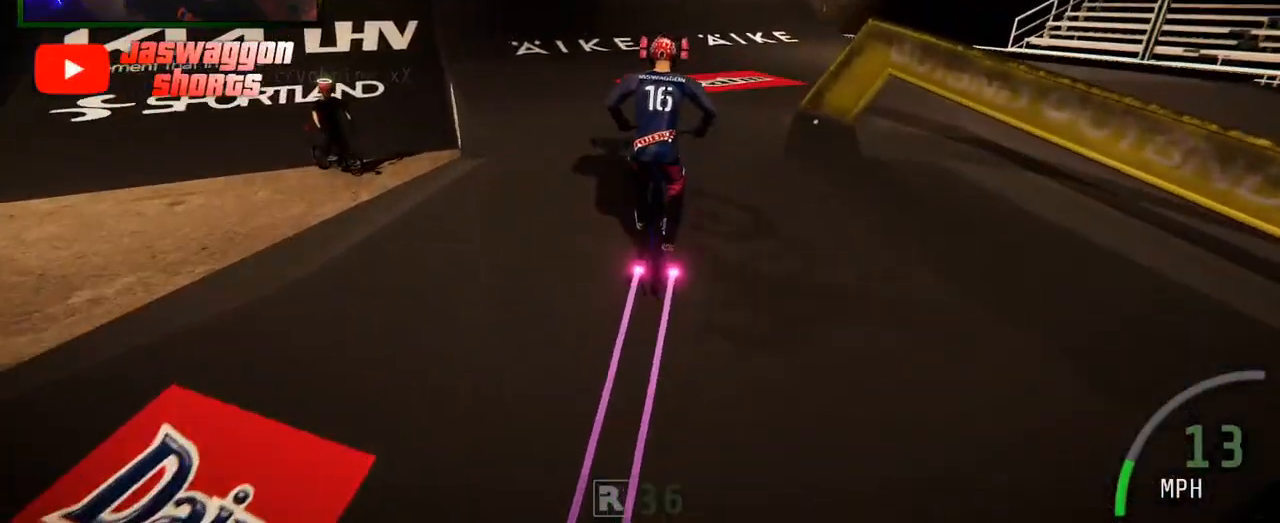
{"buttons": ["R2"], "left_stick": "left", "right_stick": "center", "events": [[217, "left_stick", "left"], [367, "left_stick", "center"], [483, "left_stick", "left"]]}
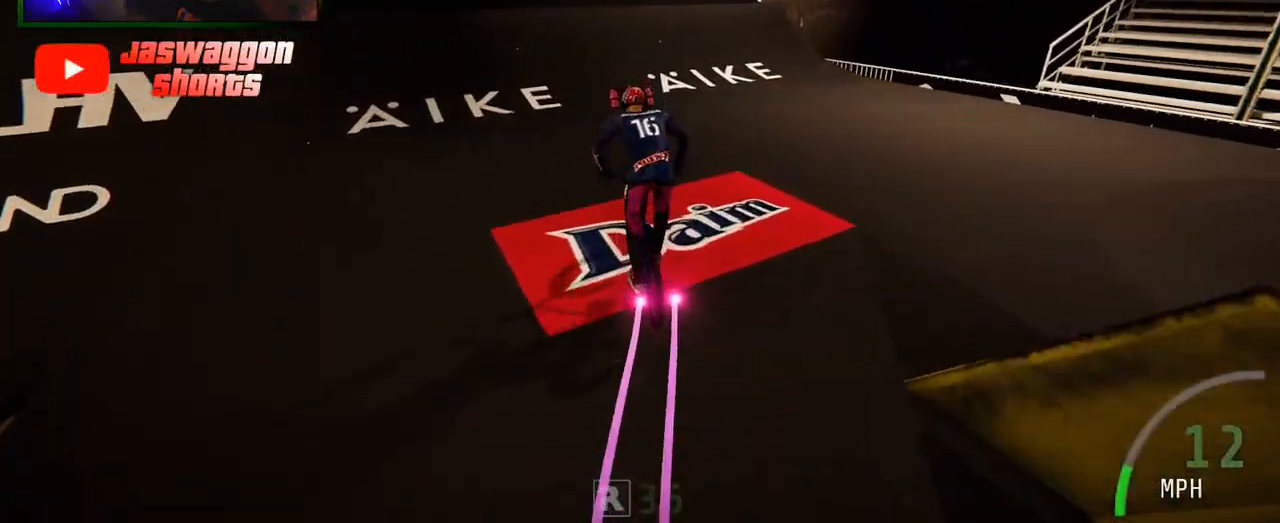
{"buttons": ["R2"], "left_stick": "down-left", "right_stick": "down", "events": [[33, "right_stick", "down"], [483, "left_stick", "down-left"]]}
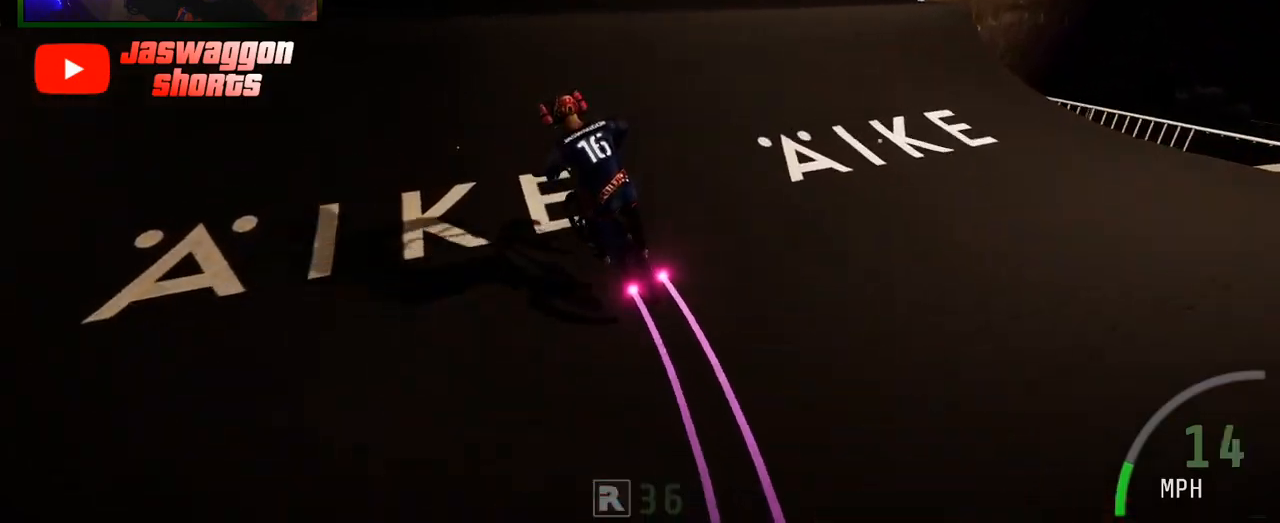
{"buttons": ["R2"], "left_stick": "left", "right_stick": "center", "events": [[67, "right_stick", "up"], [167, "left_stick", "center"], [233, "right_stick", "center"], [317, "left_stick", "left"]]}
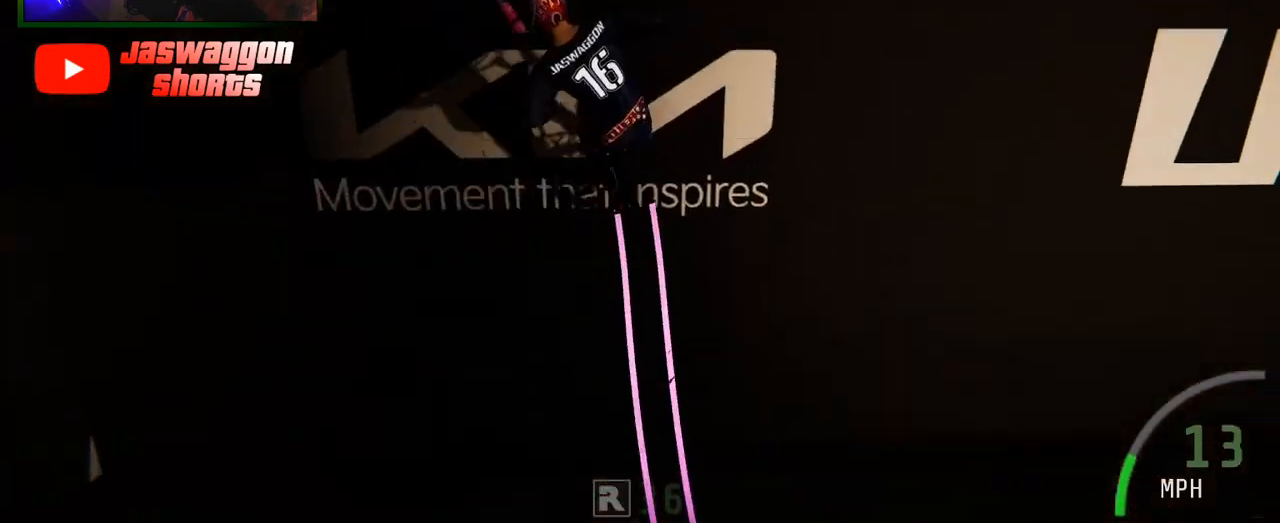
{"buttons": ["R2"], "left_stick": "left", "right_stick": "center", "events": [[33, "right_stick", "down"], [250, "right_stick", "up"], [450, "right_stick", "center"]]}